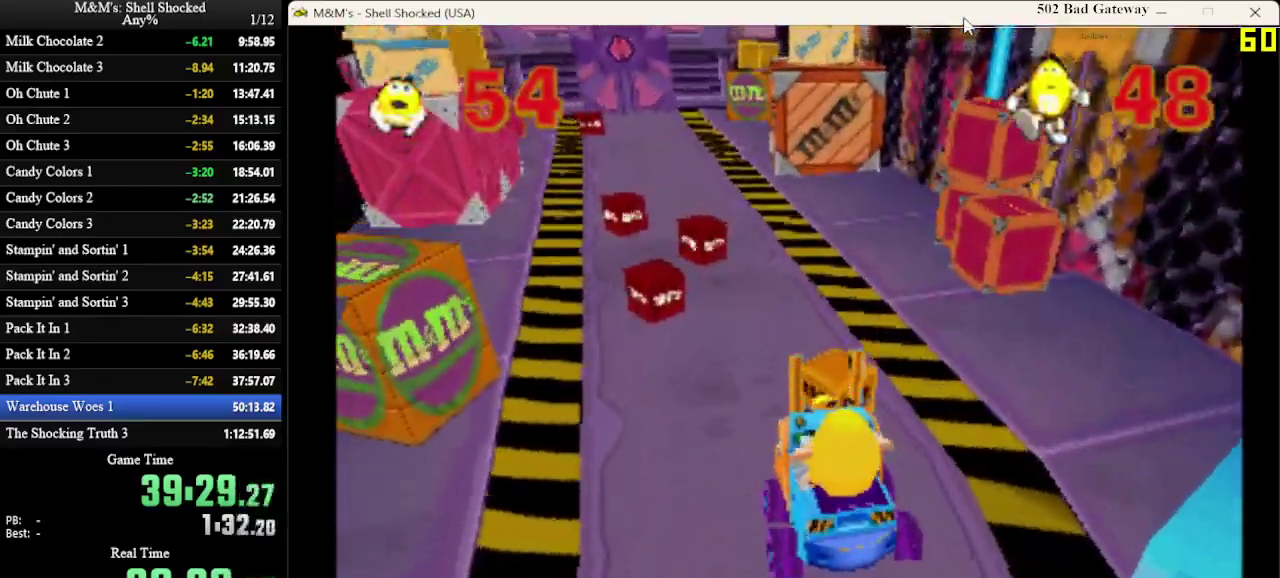
Gameplay with a controller (PlayStation layout); each line is a JSON object with the inputs held at the frame after it (dt_ms = milliseconds from this image to that frame). "events" lists button and stick changes between this image and that frame as [ms after this image, input, new state], when the widget could be followed in between. Not read: R3 right_stick.
{"dt_ms": 300, "buttons": [], "left_stick": "center", "events": [[67, "DPAD_LEFT", "down"], [200, "DPAD_LEFT", "up"]]}
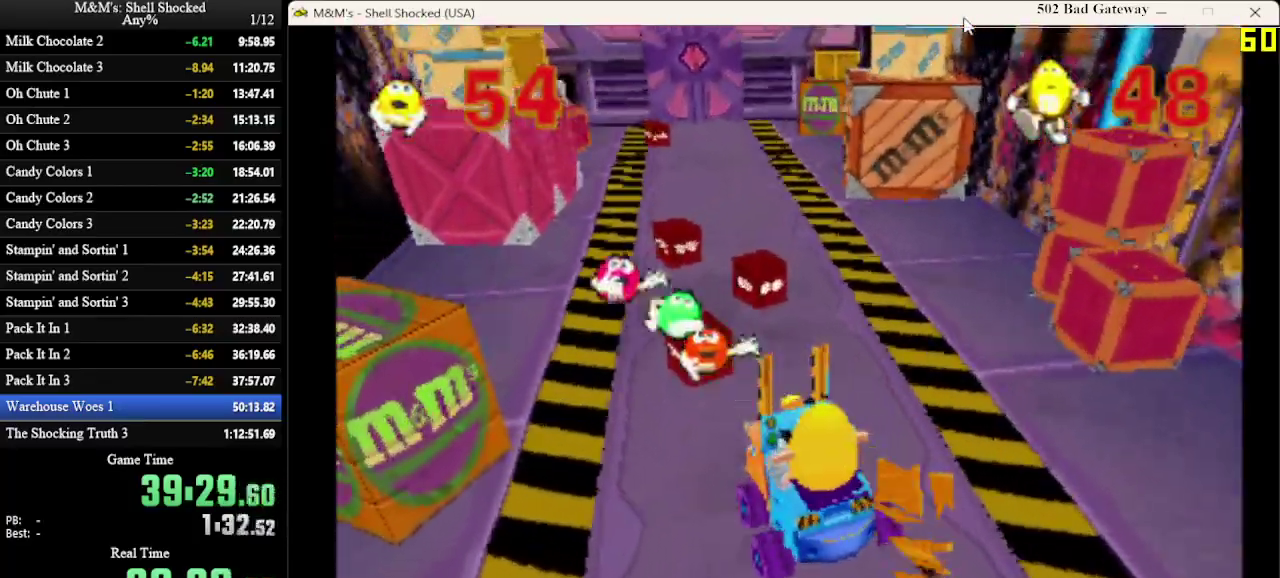
{"dt_ms": 500, "buttons": [], "left_stick": "center", "events": [[200, "DPAD_RIGHT", "down"], [467, "DPAD_RIGHT", "up"]]}
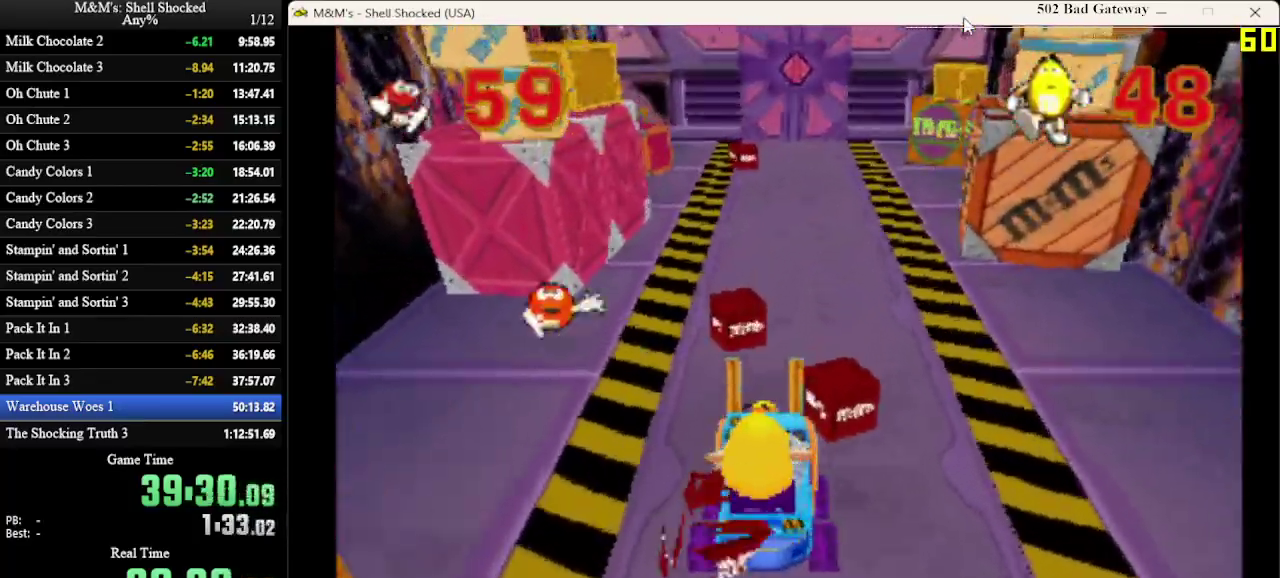
{"dt_ms": 500, "buttons": ["DPAD_RIGHT"], "left_stick": "center", "events": [[500, "DPAD_RIGHT", "down"]]}
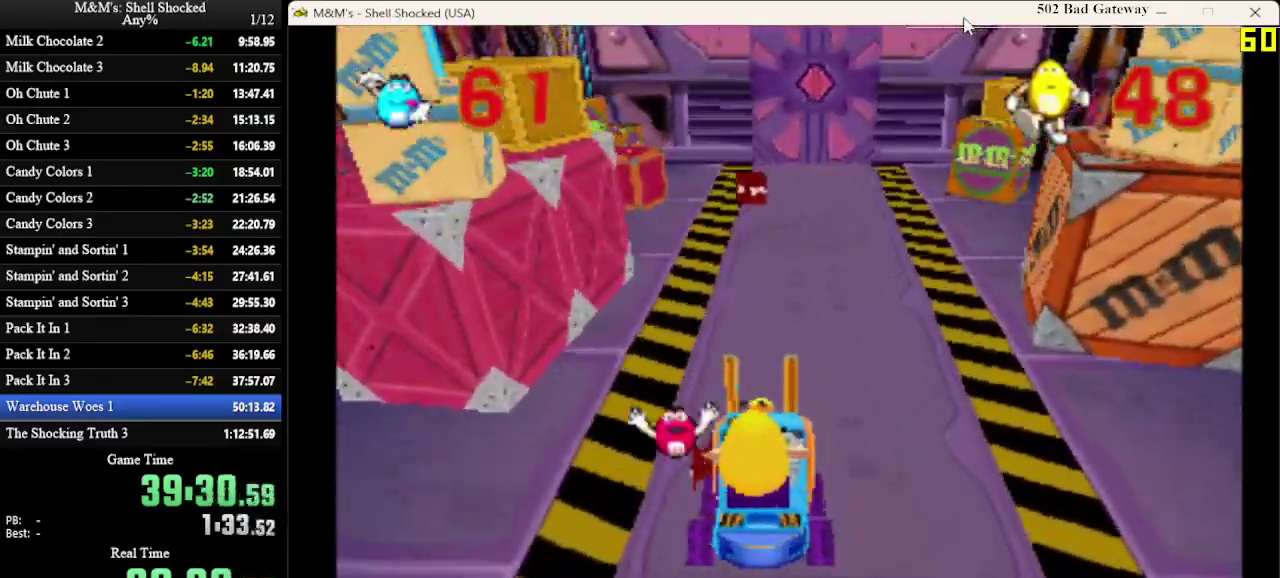
{"dt_ms": 500, "buttons": [], "left_stick": "center", "events": [[100, "DPAD_RIGHT", "up"]]}
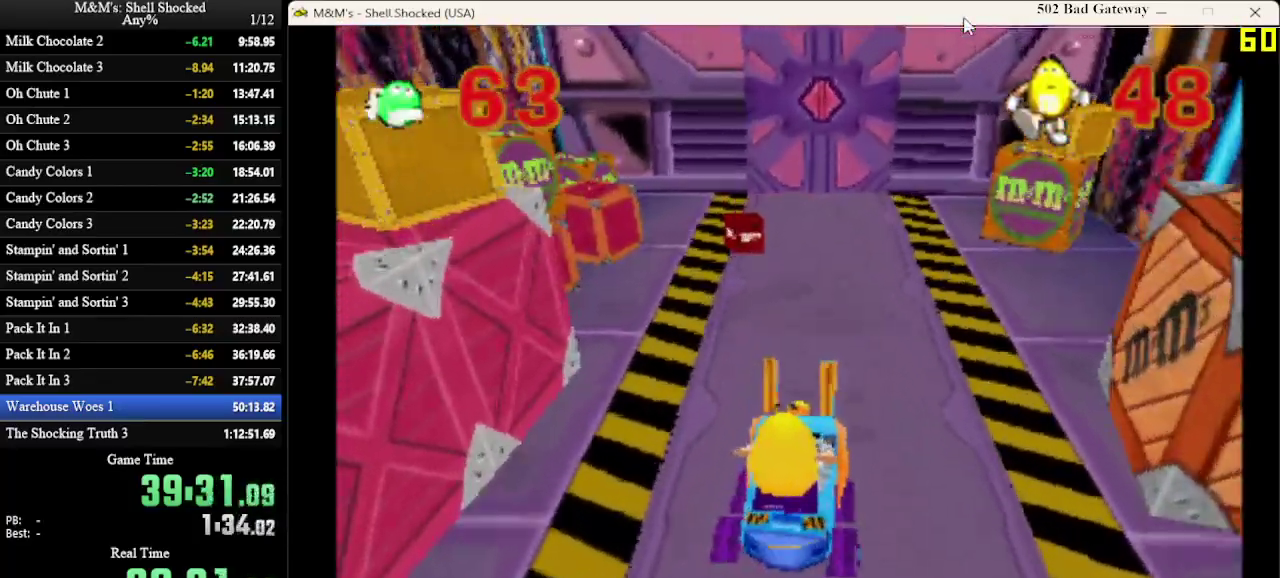
{"dt_ms": 600, "buttons": [], "left_stick": "center", "events": []}
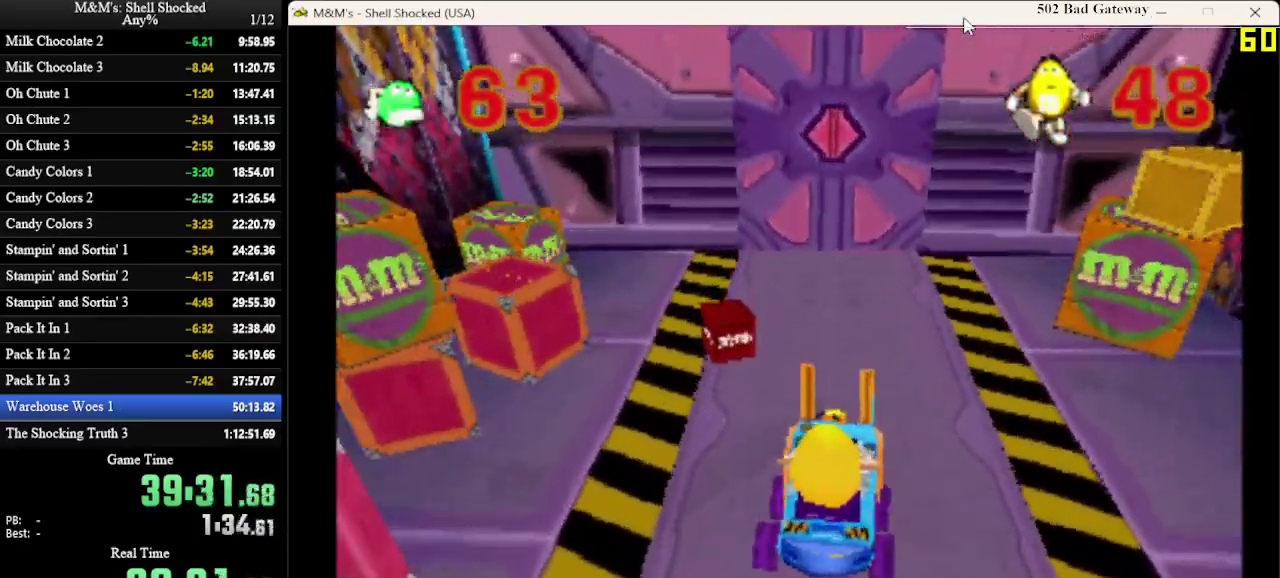
{"dt_ms": 400, "buttons": ["DPAD_LEFT"], "left_stick": "center", "events": [[400, "DPAD_LEFT", "down"]]}
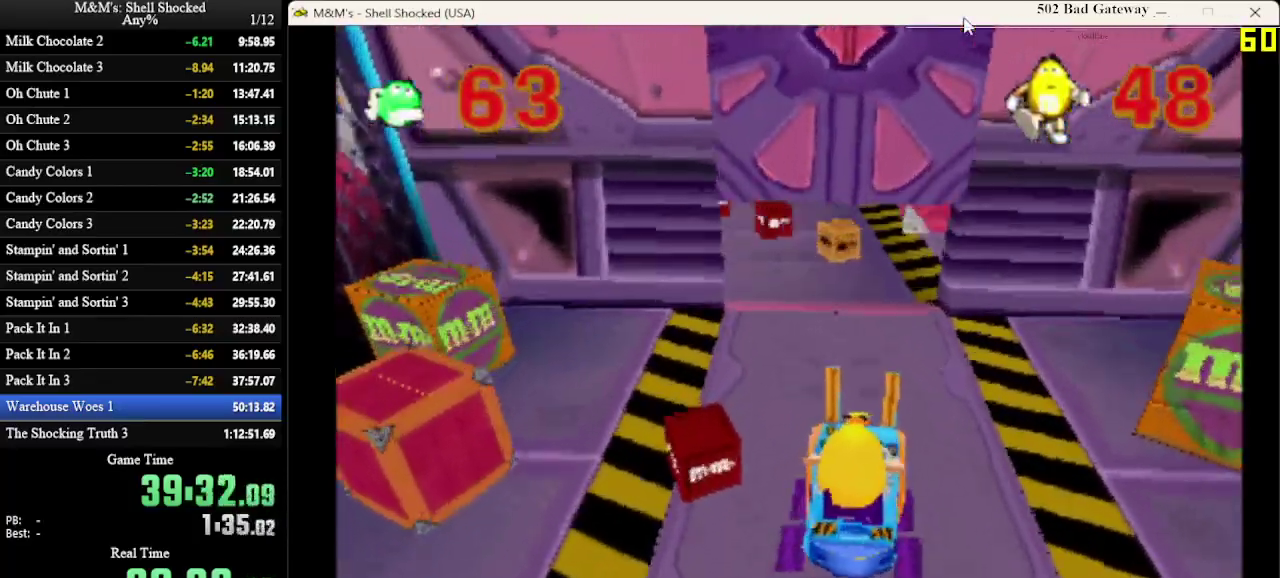
{"dt_ms": 400, "buttons": [], "left_stick": "center", "events": [[67, "DPAD_LEFT", "up"]]}
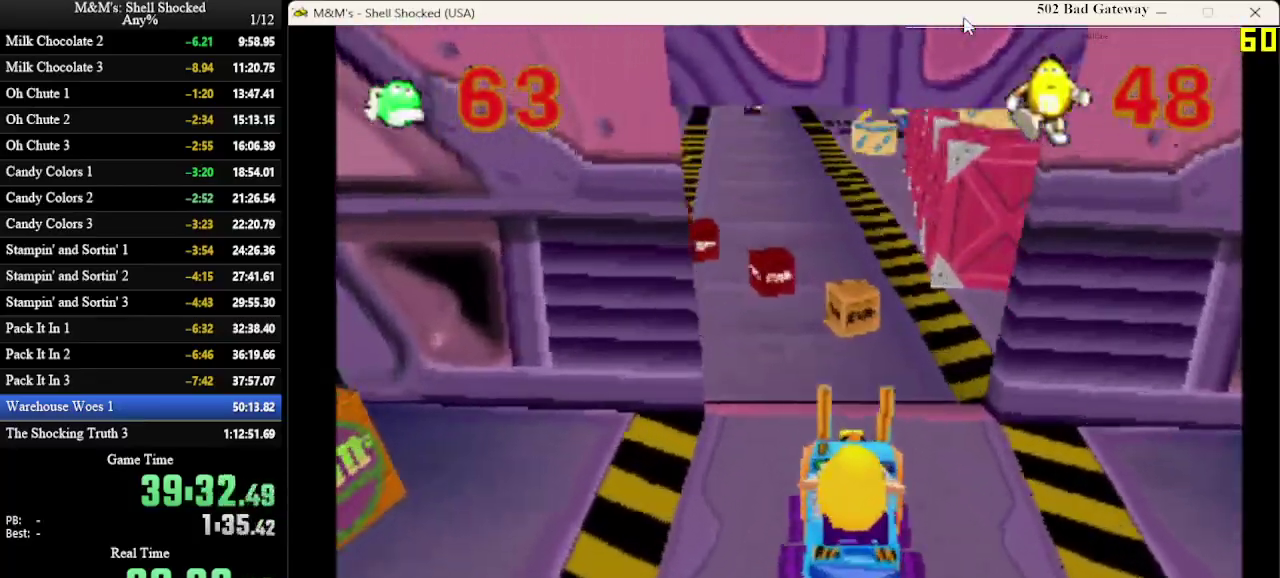
{"dt_ms": 700, "buttons": [], "left_stick": "center", "events": [[200, "DPAD_RIGHT", "down"], [267, "DPAD_RIGHT", "up"], [433, "DPAD_LEFT", "down"], [600, "DPAD_LEFT", "up"]]}
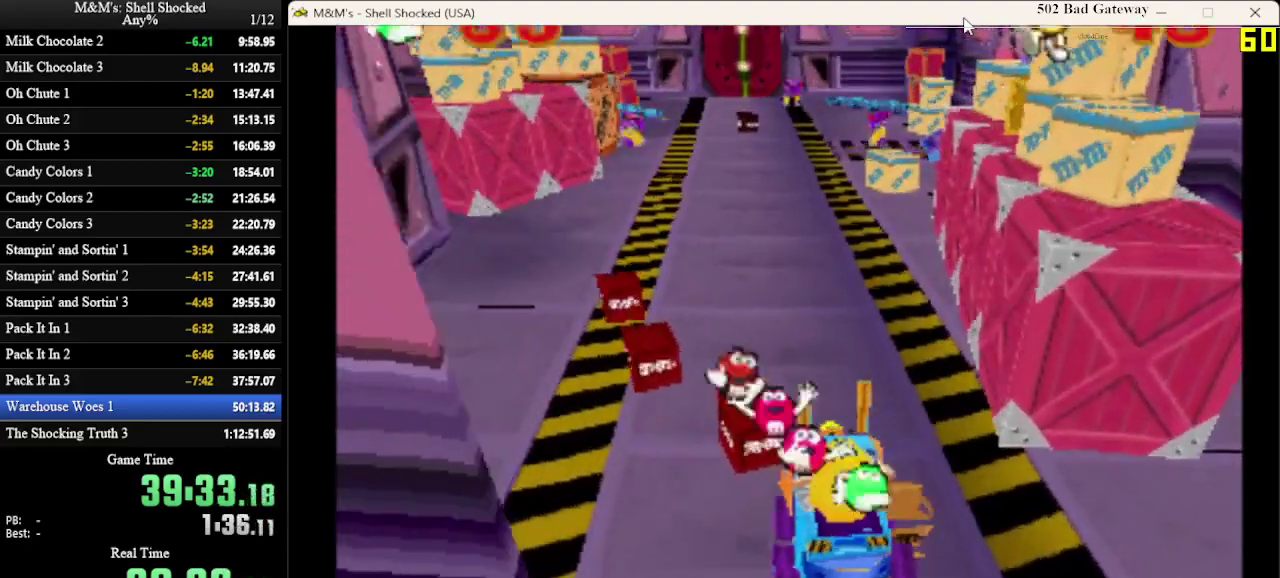
{"dt_ms": 600, "buttons": [], "left_stick": "center", "events": []}
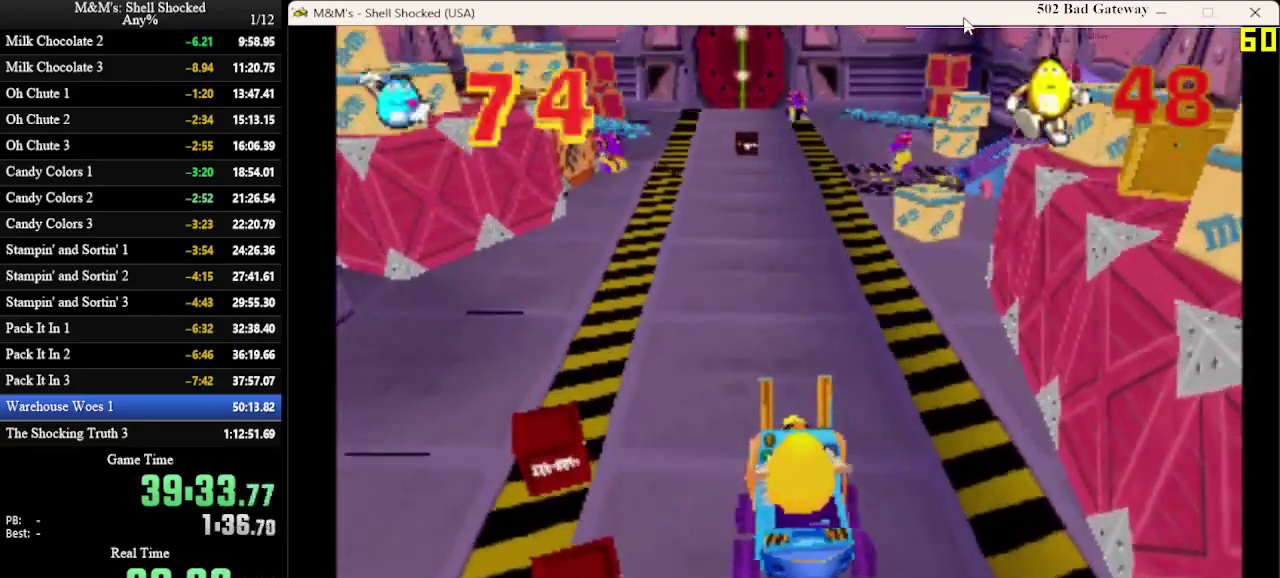
{"dt_ms": 300, "buttons": [], "left_stick": "center", "events": []}
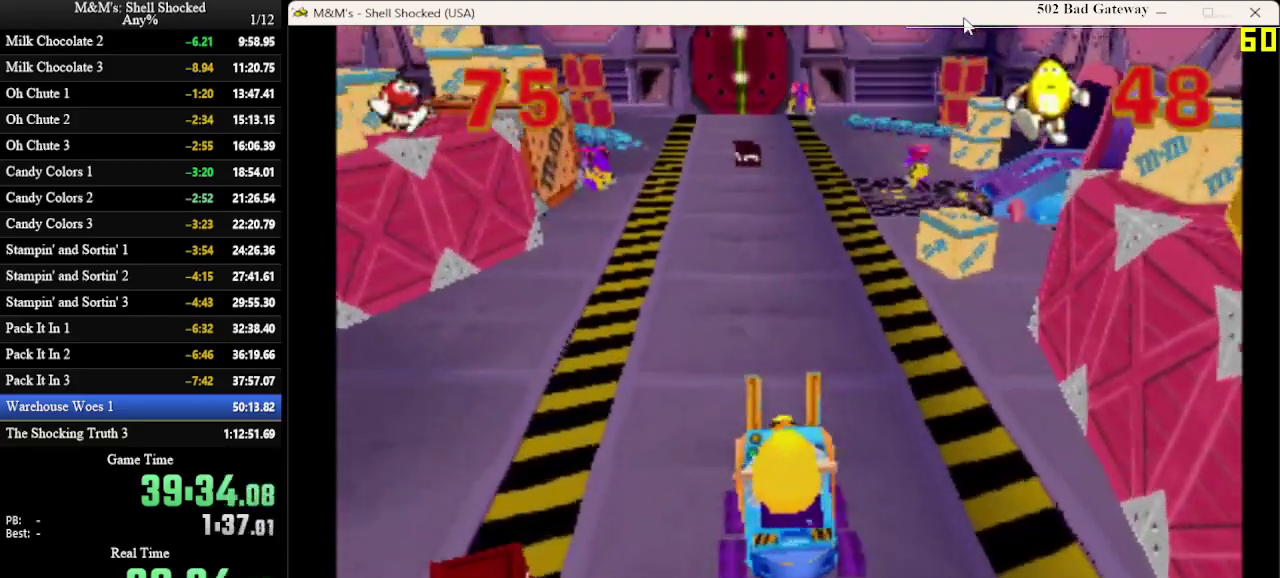
{"dt_ms": 400, "buttons": [], "left_stick": "center", "events": [[233, "DPAD_RIGHT", "down"], [333, "DPAD_RIGHT", "up"]]}
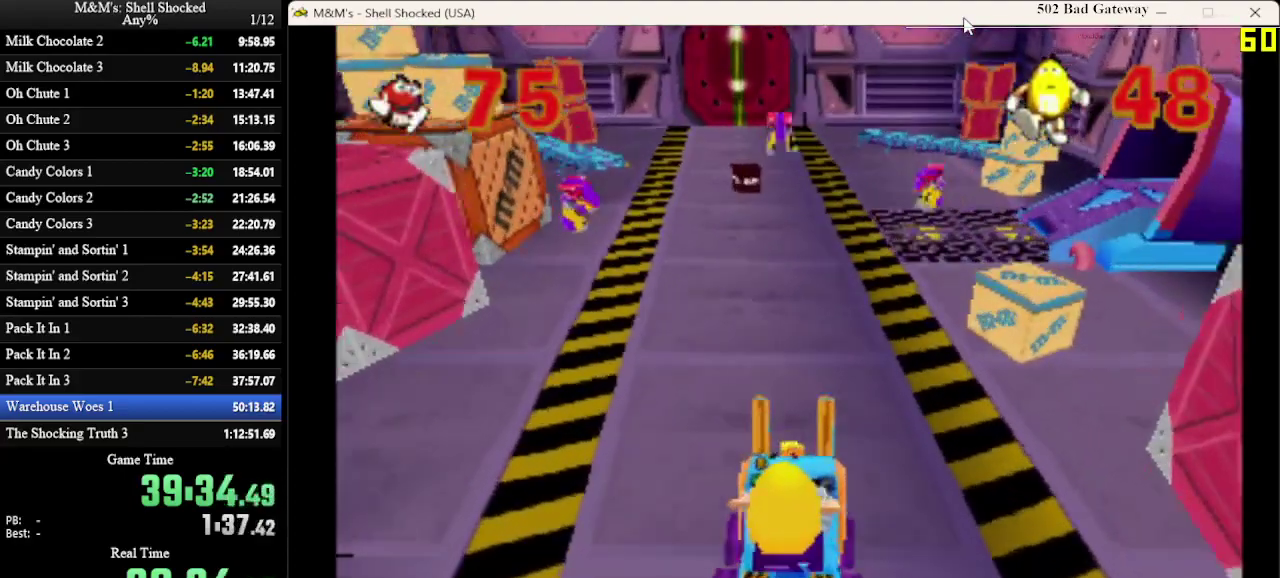
{"dt_ms": 600, "buttons": [], "left_stick": "center", "events": []}
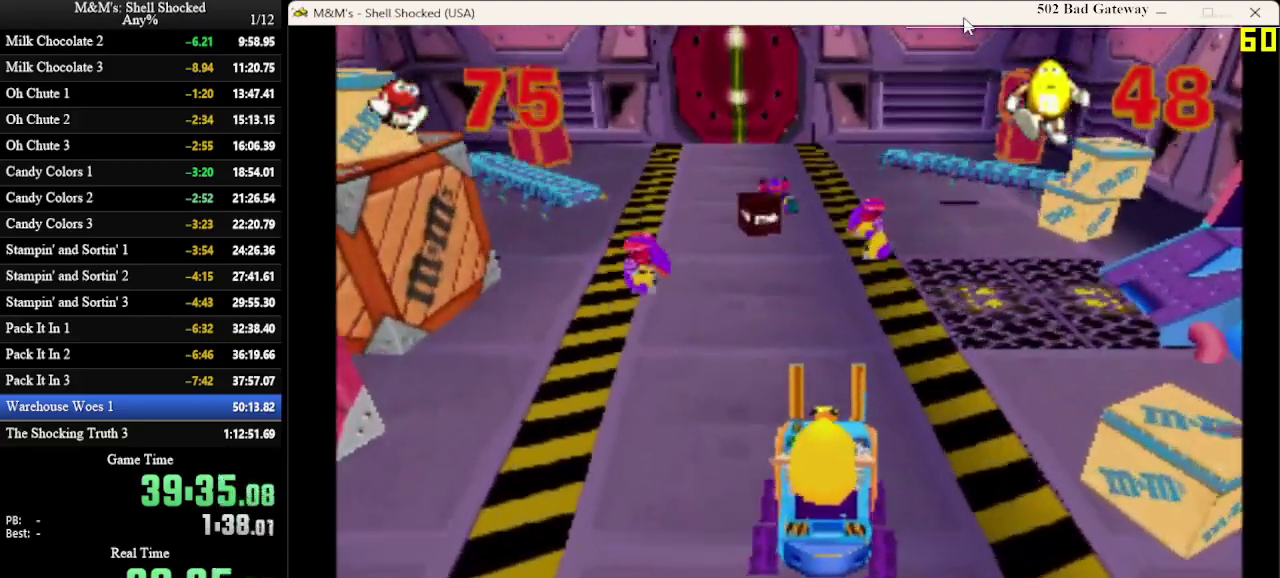
{"dt_ms": 700, "buttons": ["DPAD_LEFT"], "left_stick": "center", "events": [[33, "DPAD_RIGHT", "down"], [100, "DPAD_RIGHT", "up"], [267, "DPAD_LEFT", "down"]]}
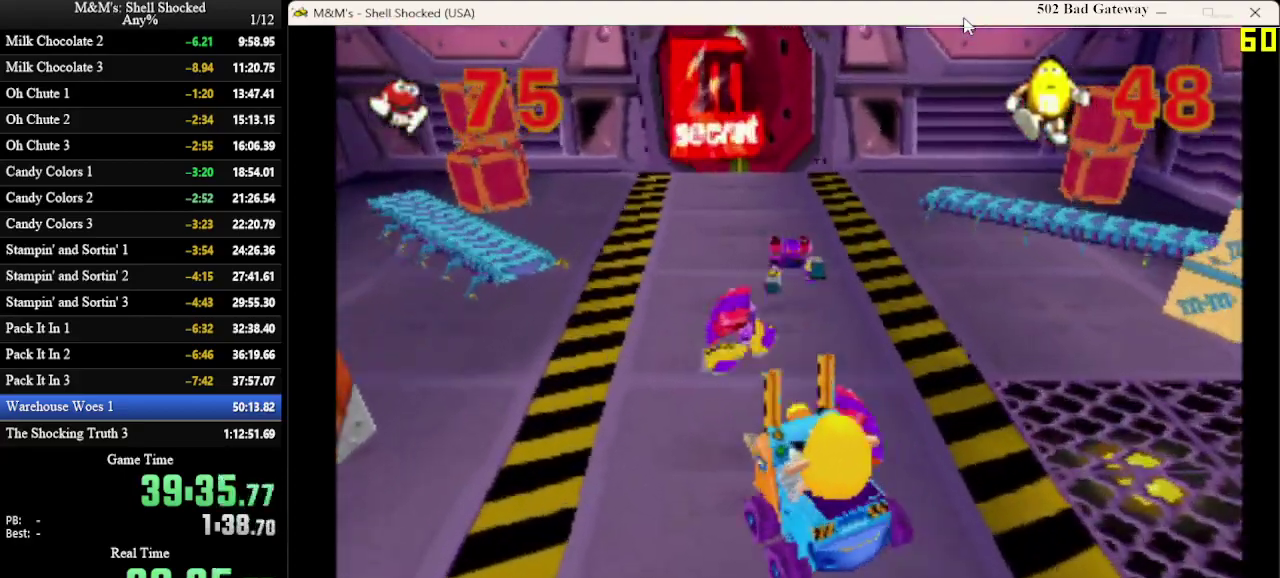
{"dt_ms": 300, "buttons": [], "left_stick": "center", "events": [[233, "DPAD_LEFT", "up"]]}
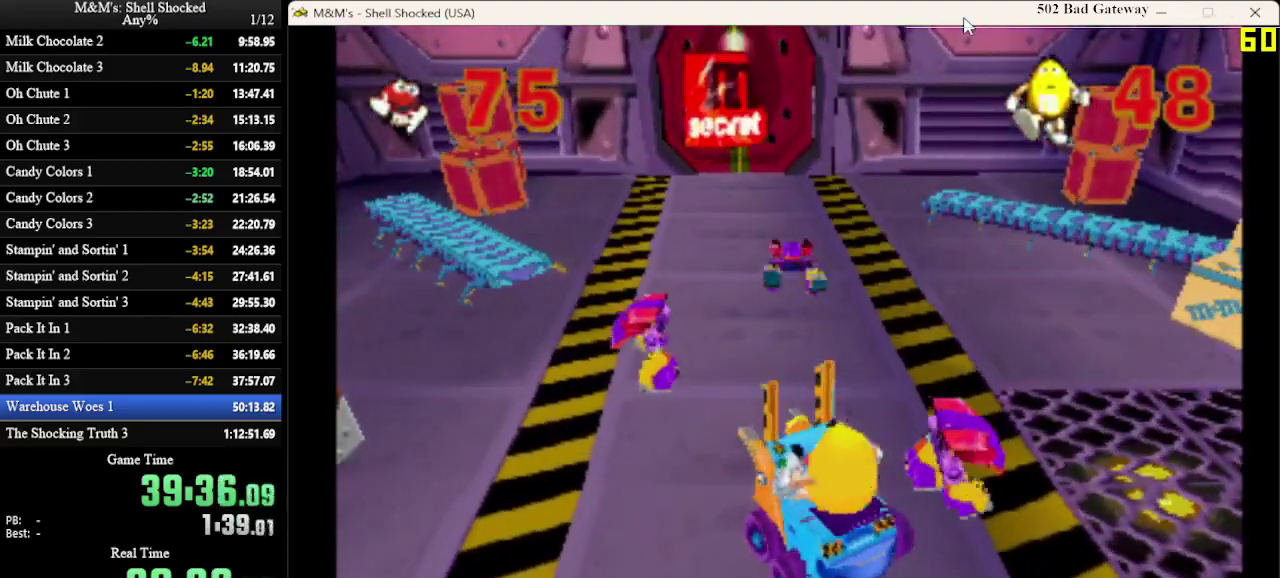
{"dt_ms": 500, "buttons": [], "left_stick": "center", "events": []}
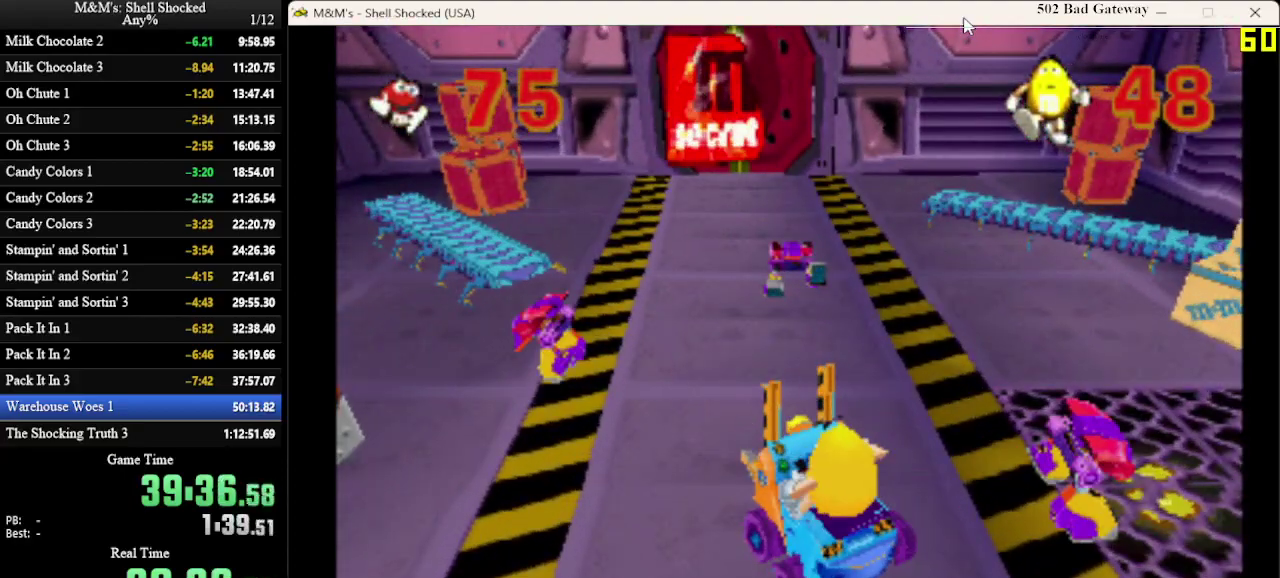
{"dt_ms": 500, "buttons": [], "left_stick": "center", "events": []}
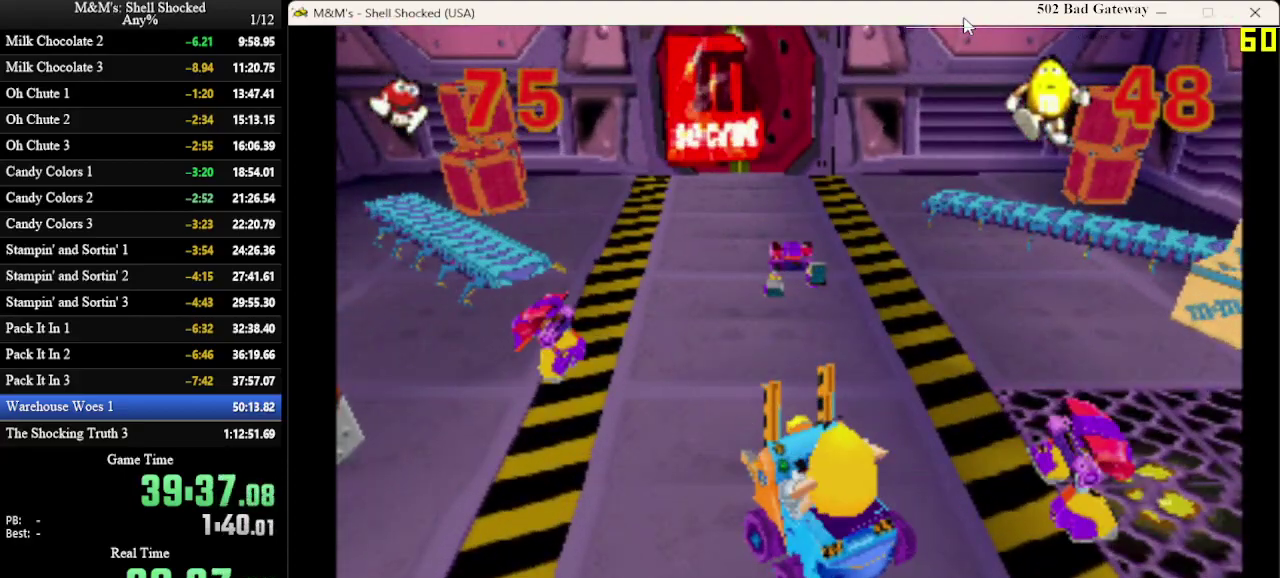
{"dt_ms": 500, "buttons": [], "left_stick": "center", "events": []}
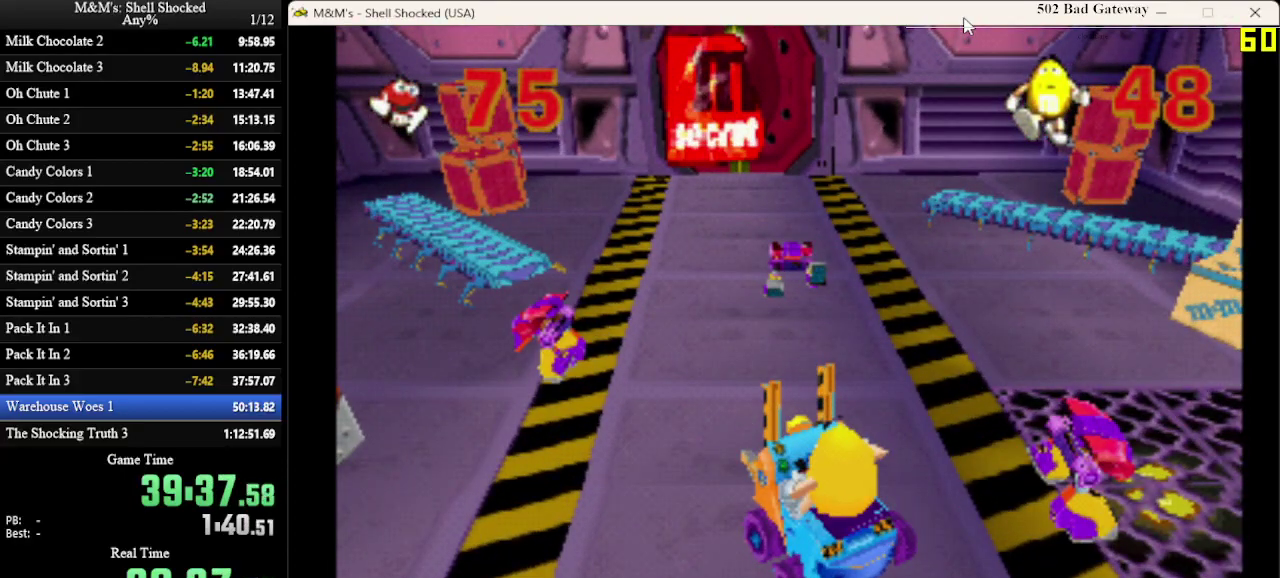
{"dt_ms": 500, "buttons": [], "left_stick": "center", "events": []}
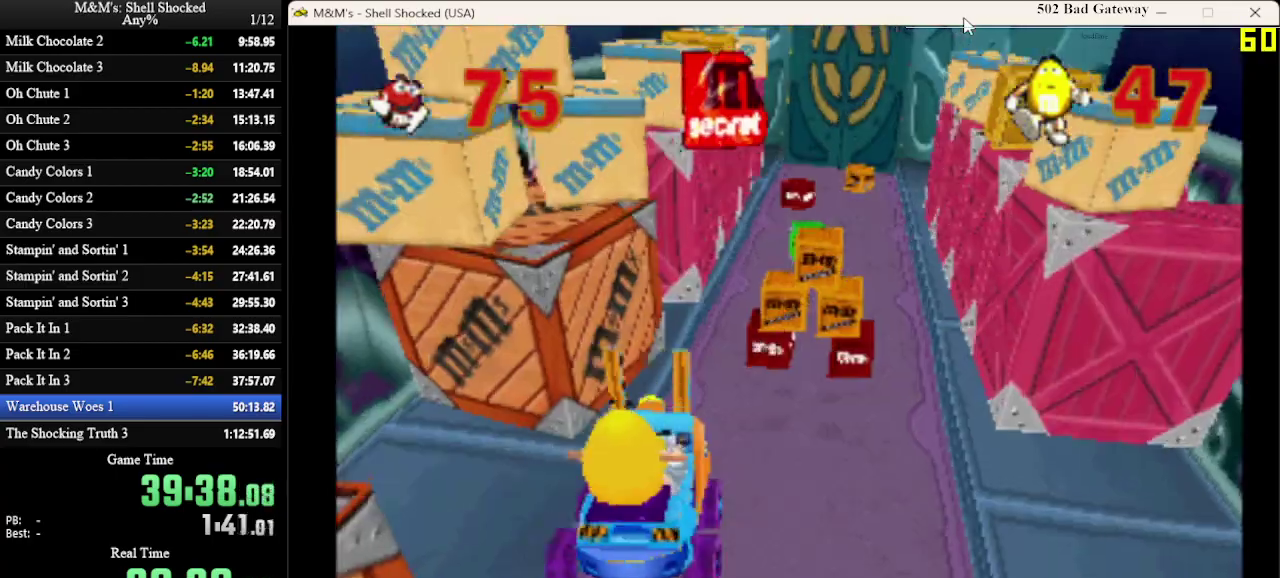
{"dt_ms": 400, "buttons": ["DPAD_RIGHT"], "left_stick": "center", "events": [[367, "DPAD_RIGHT", "down"]]}
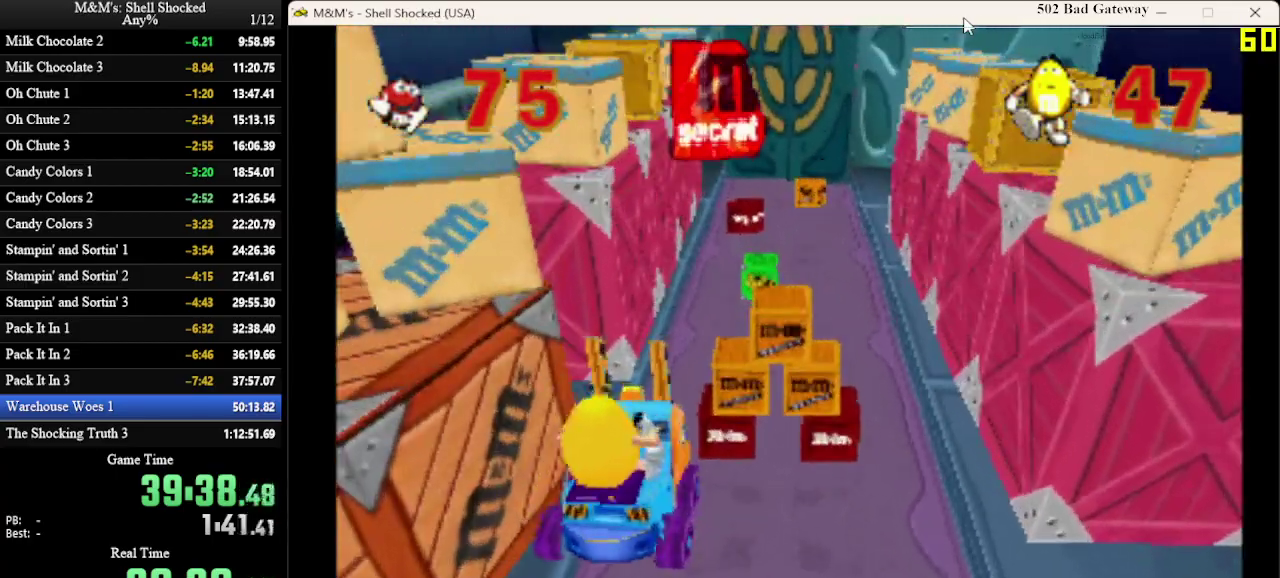
{"dt_ms": 600, "buttons": [], "left_stick": "center", "events": [[233, "DPAD_RIGHT", "up"], [433, "DPAD_RIGHT", "down"], [567, "DPAD_RIGHT", "up"]]}